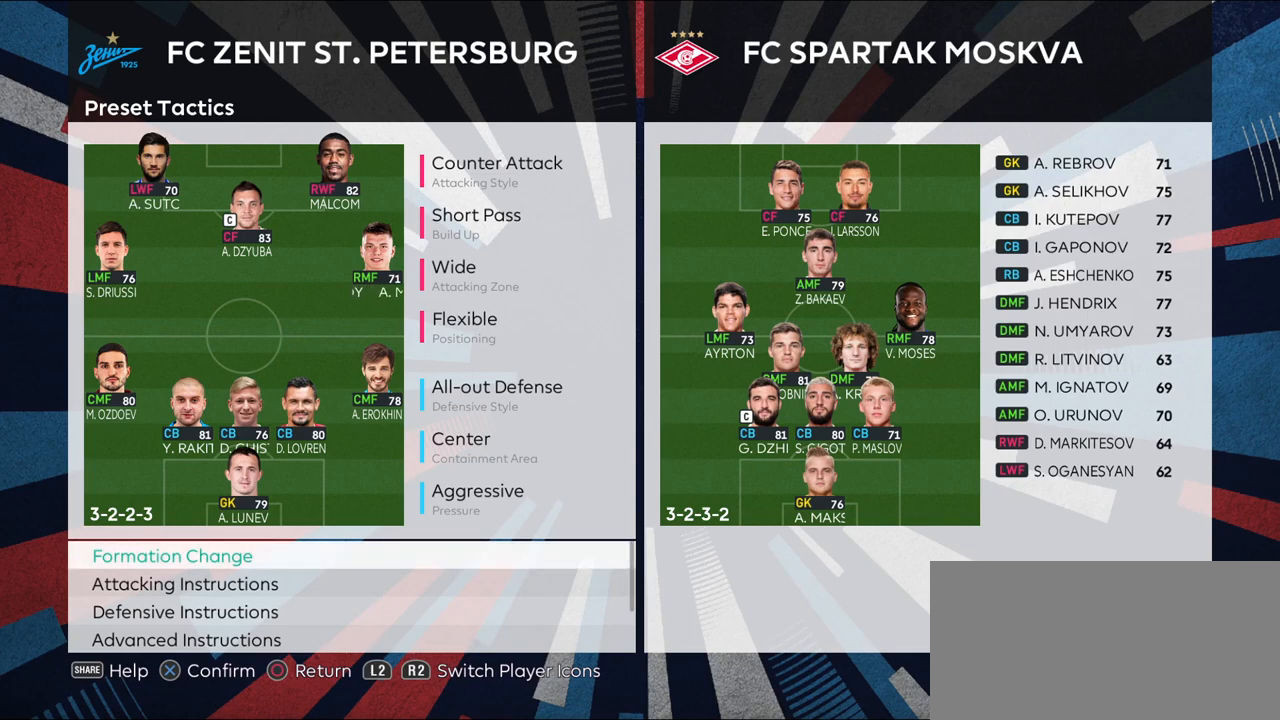
Gameplay with a controller (PlayStation layout); each line is a JSON object with the inputs held at the frame after it. "events" lists button and stick changes between this image and that frame as [ms after this image, input, new state], when the widget could be followed in between.
{"buttons": [], "left_stick": "center", "right_stick": "center", "events": [[317, "CROSS", "down"], [500, "CROSS", "up"]]}
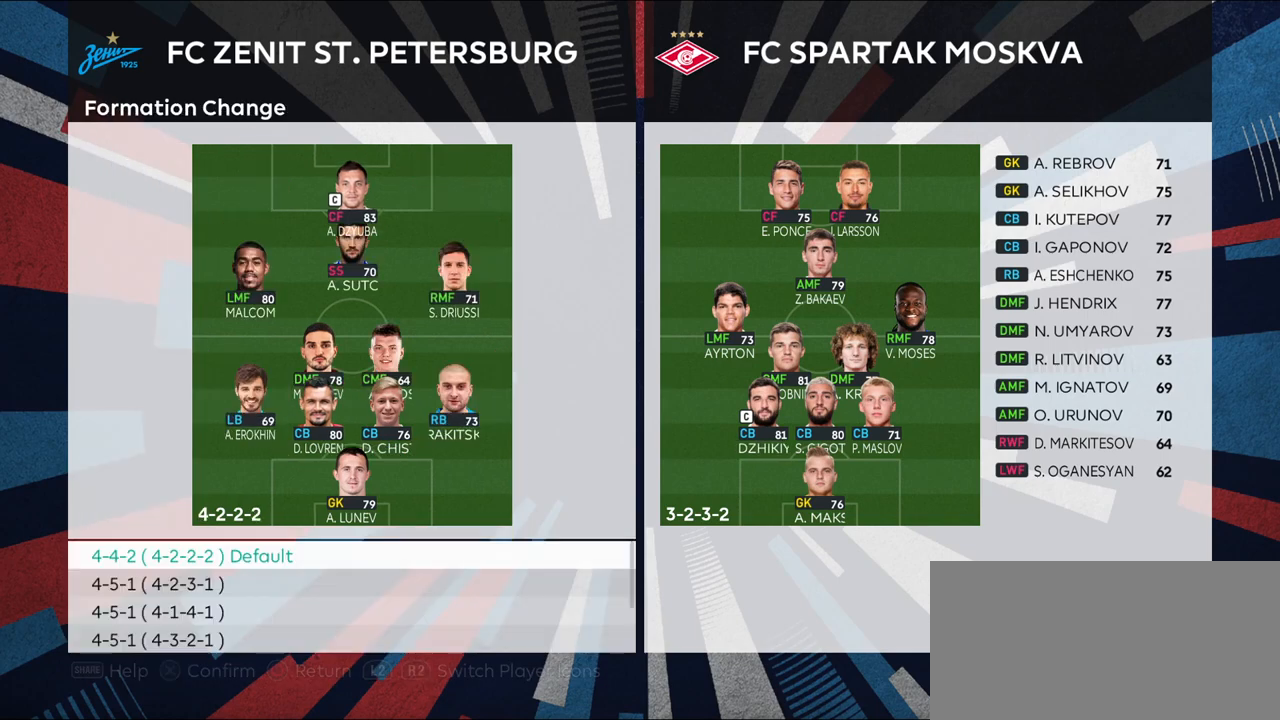
{"buttons": [], "left_stick": "center", "right_stick": "center", "events": [[317, "DPAD_DOWN", "down"], [450, "DPAD_DOWN", "up"]]}
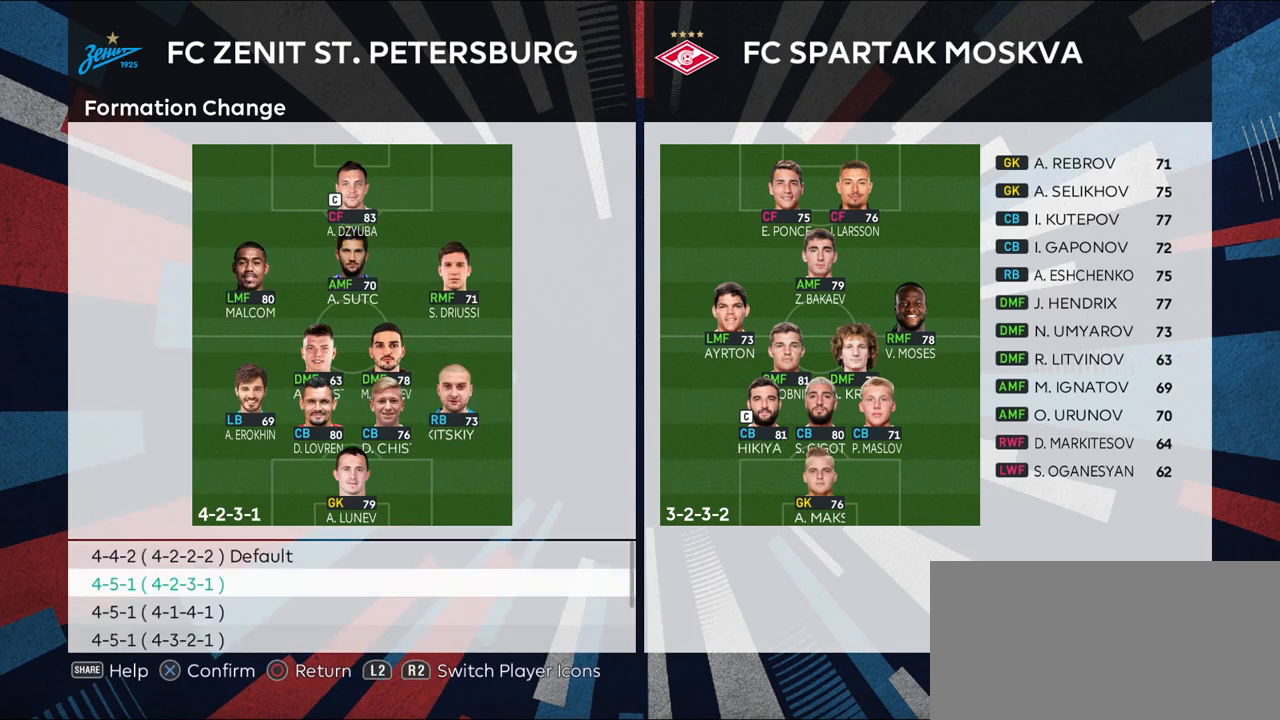
{"buttons": ["DPAD_DOWN"], "left_stick": "center", "right_stick": "center", "events": [[17, "DPAD_DOWN", "down"]]}
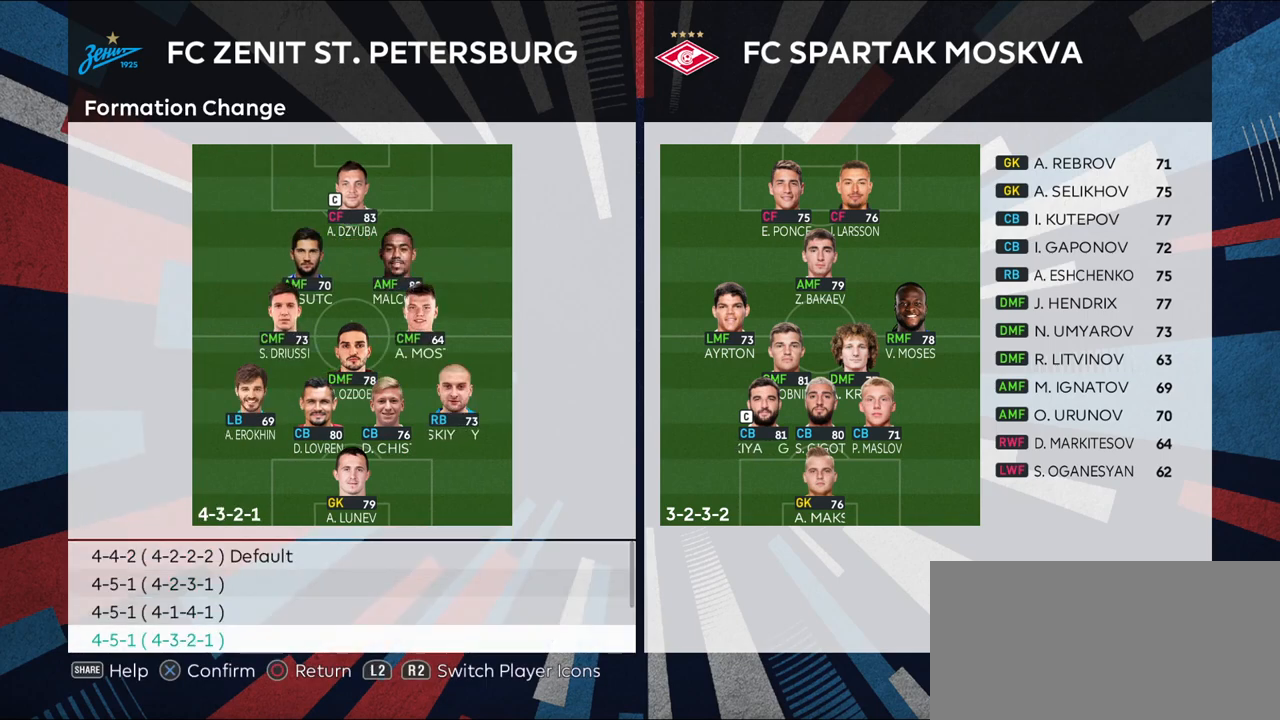
{"buttons": [], "left_stick": "center", "right_stick": "center", "events": [[400, "DPAD_DOWN", "up"]]}
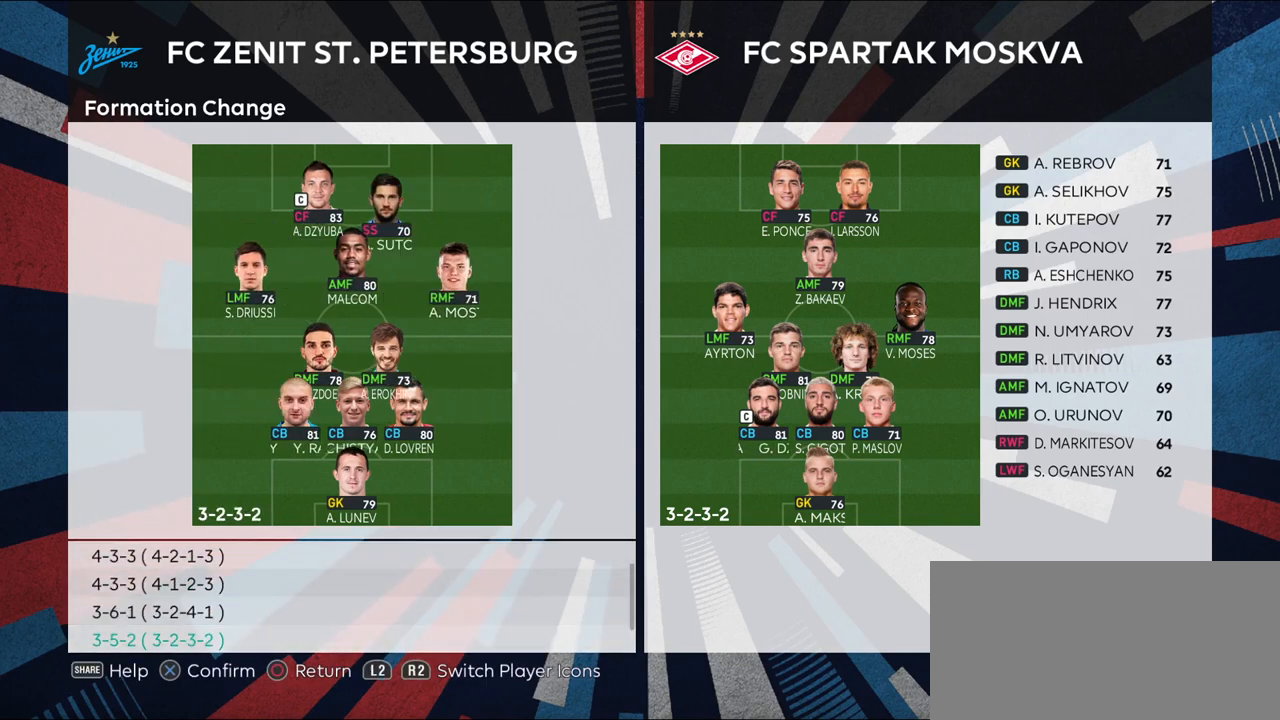
{"buttons": [], "left_stick": "center", "right_stick": "center", "events": [[267, "DPAD_DOWN", "down"], [433, "DPAD_DOWN", "up"]]}
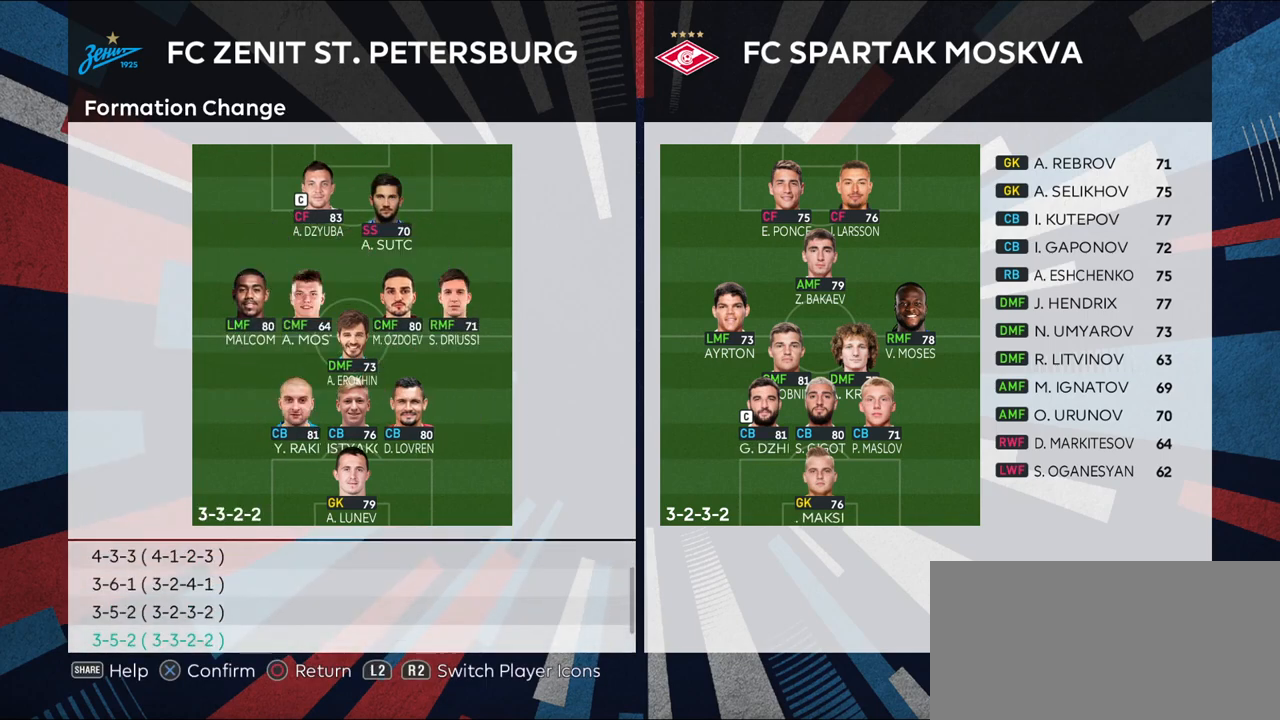
{"buttons": [], "left_stick": "center", "right_stick": "center", "events": [[167, "DPAD_DOWN", "down"], [367, "DPAD_DOWN", "up"]]}
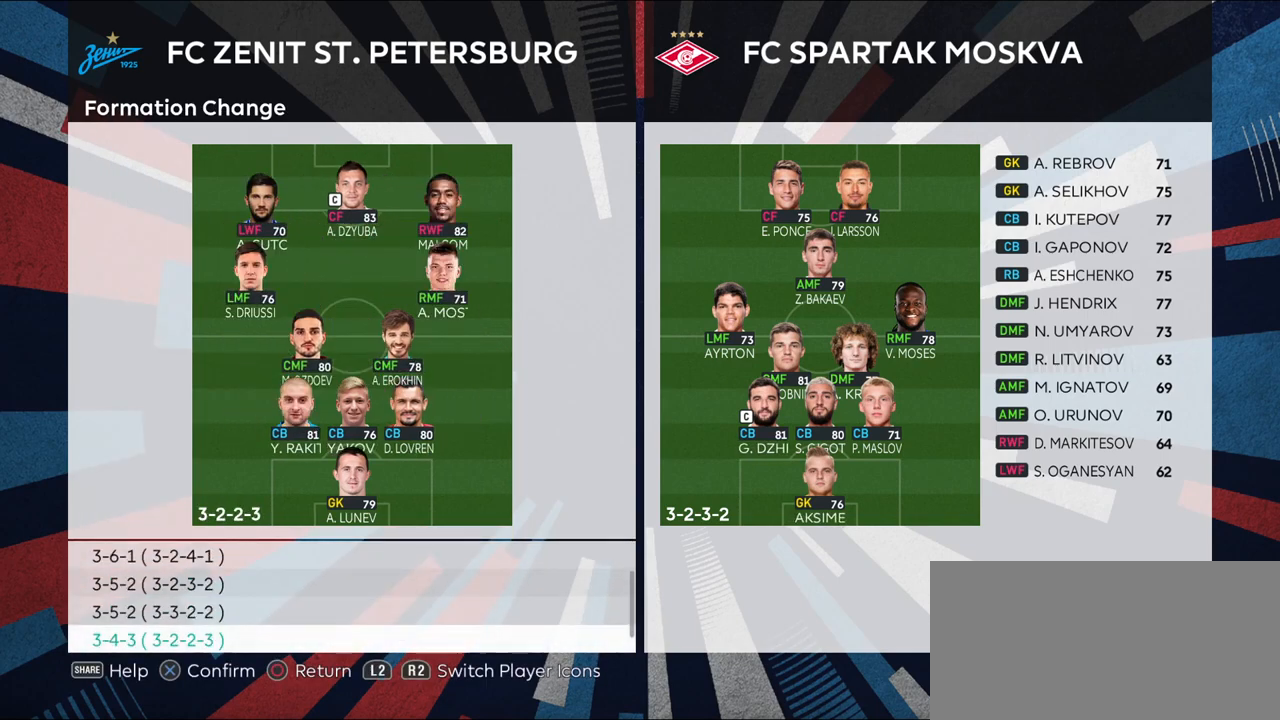
{"buttons": [], "left_stick": "center", "right_stick": "center", "events": [[133, "DPAD_DOWN", "down"], [300, "DPAD_DOWN", "up"]]}
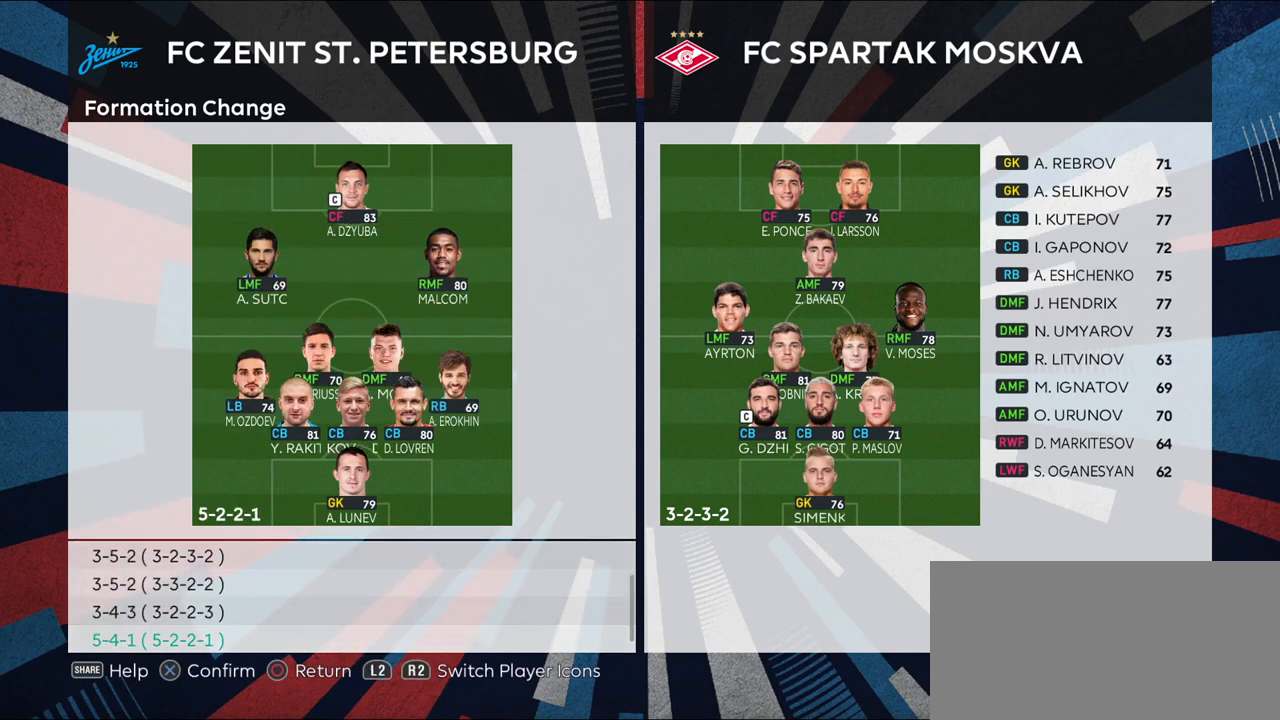
{"buttons": [], "left_stick": "center", "right_stick": "center", "events": [[33, "DPAD_UP", "down"], [167, "DPAD_UP", "up"]]}
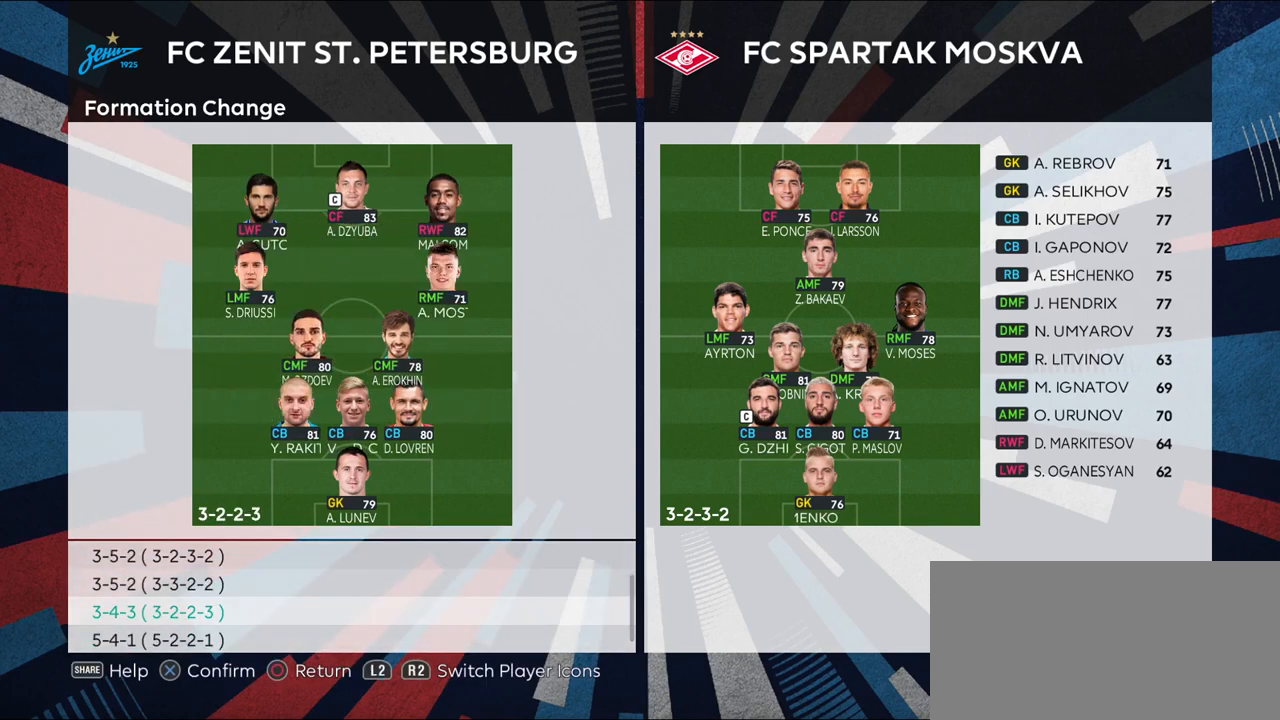
{"buttons": [], "left_stick": "center", "right_stick": "center", "events": []}
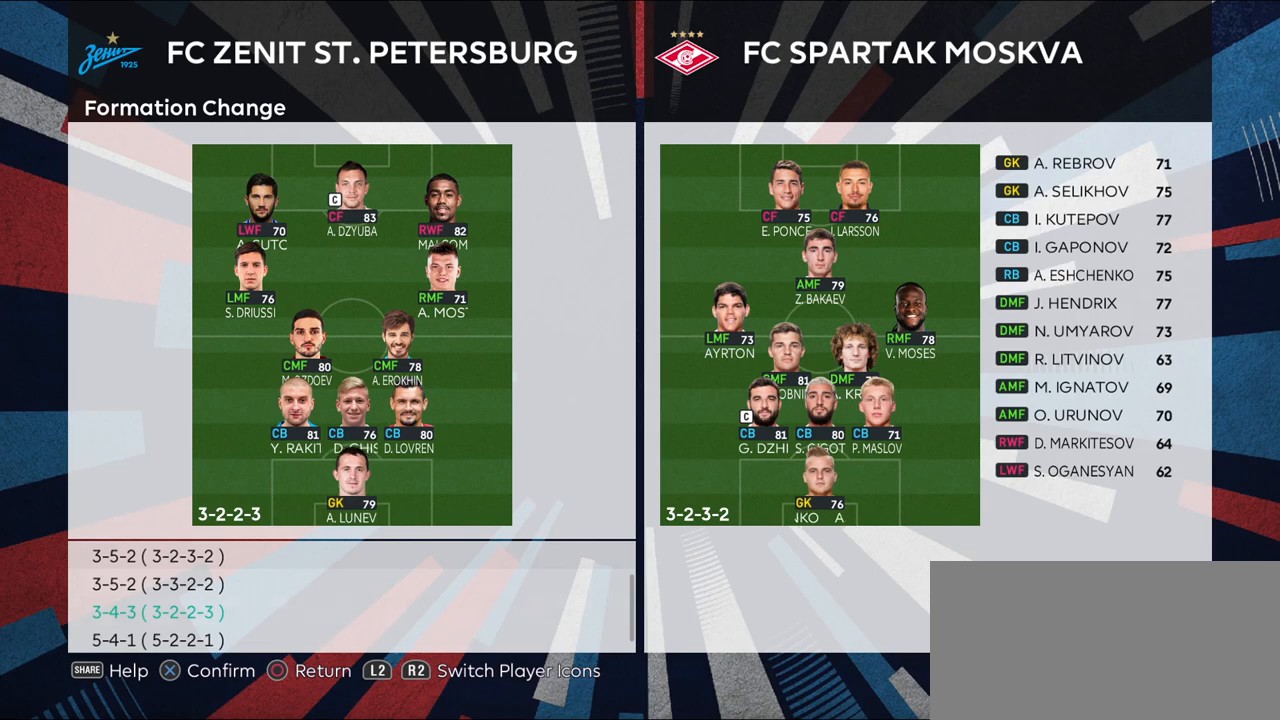
{"buttons": [], "left_stick": "center", "right_stick": "center", "events": []}
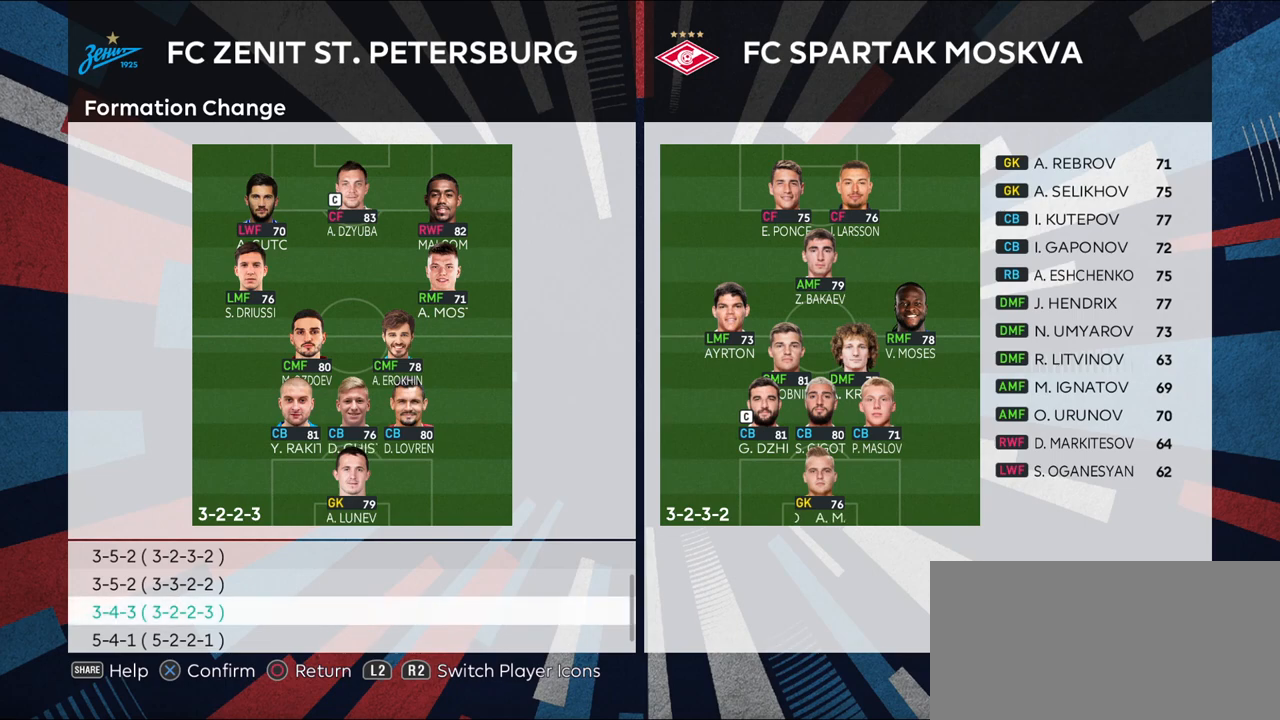
{"buttons": ["CROSS"], "left_stick": "center", "right_stick": "center", "events": [[367, "CROSS", "down"]]}
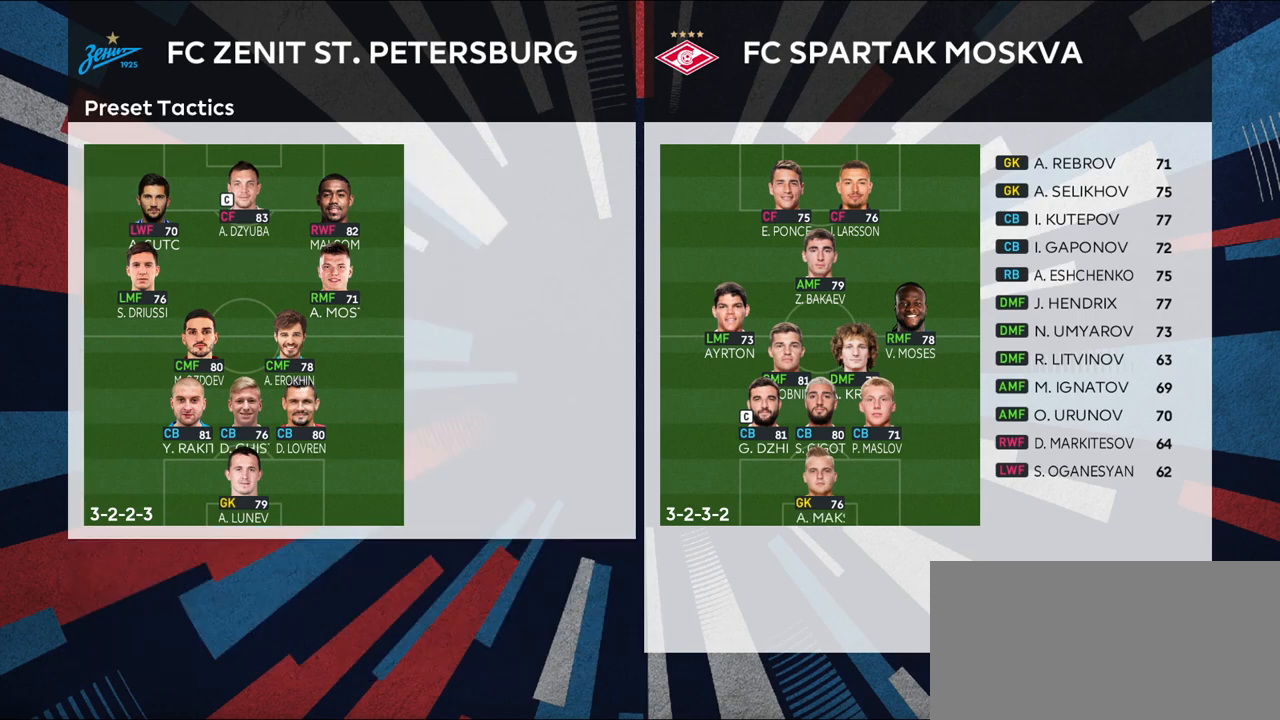
{"buttons": ["CIRCLE"], "left_stick": "center", "right_stick": "center", "events": [[50, "CROSS", "up"], [500, "CIRCLE", "down"]]}
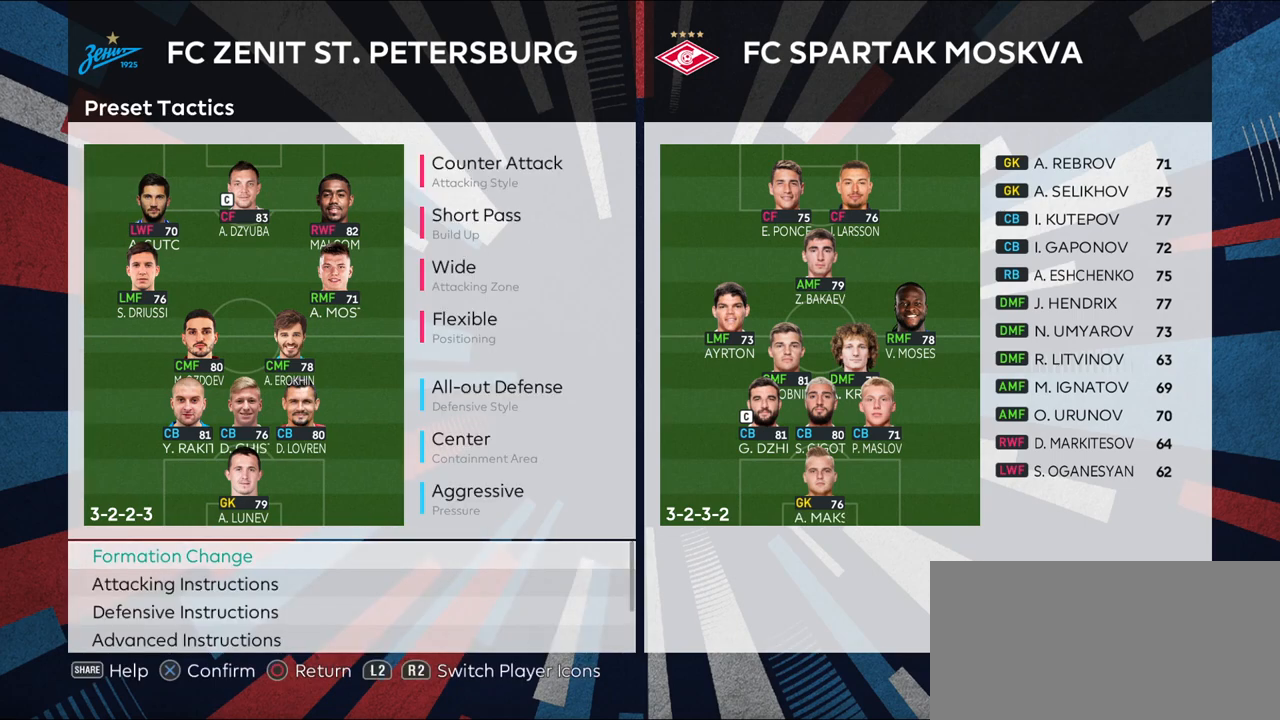
{"buttons": [], "left_stick": "right", "right_stick": "center", "events": [[150, "CIRCLE", "up"], [383, "left_stick", "right"]]}
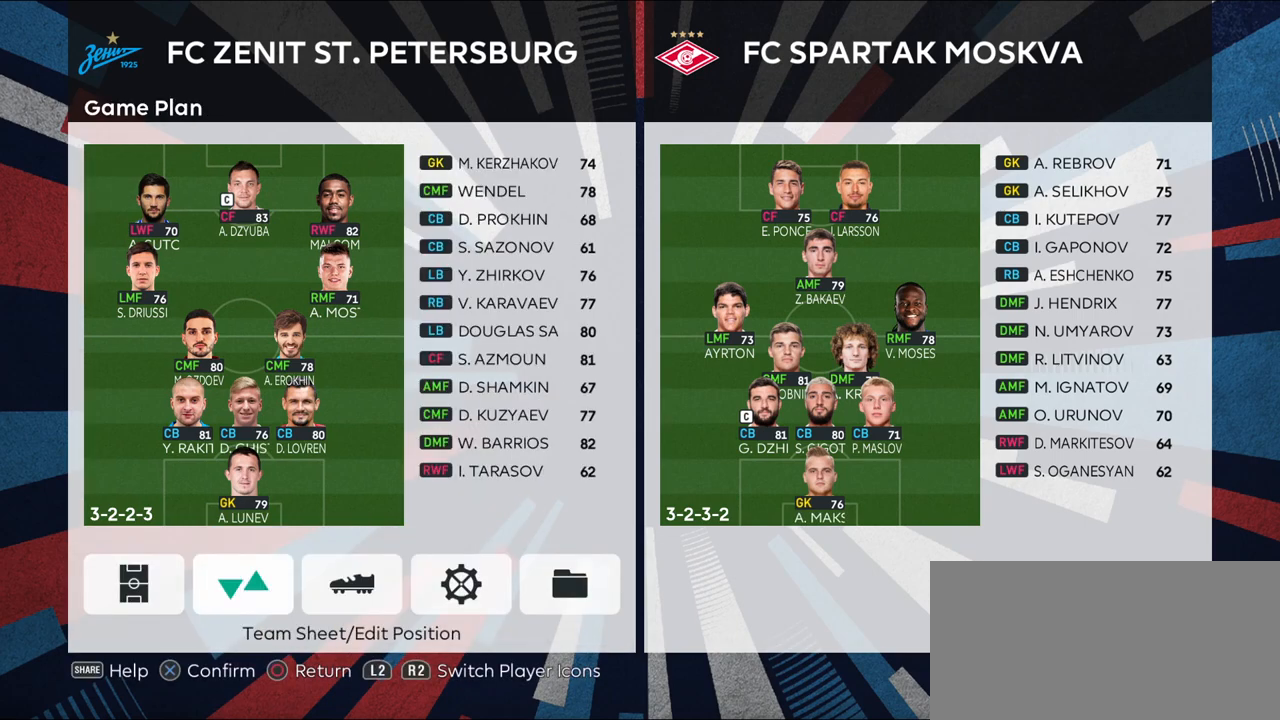
{"buttons": [], "left_stick": "up-left", "right_stick": "center", "events": [[50, "left_stick", "center"], [117, "CROSS", "down"], [233, "CROSS", "up"], [267, "left_stick", "up-left"], [417, "left_stick", "center"], [500, "left_stick", "up-left"]]}
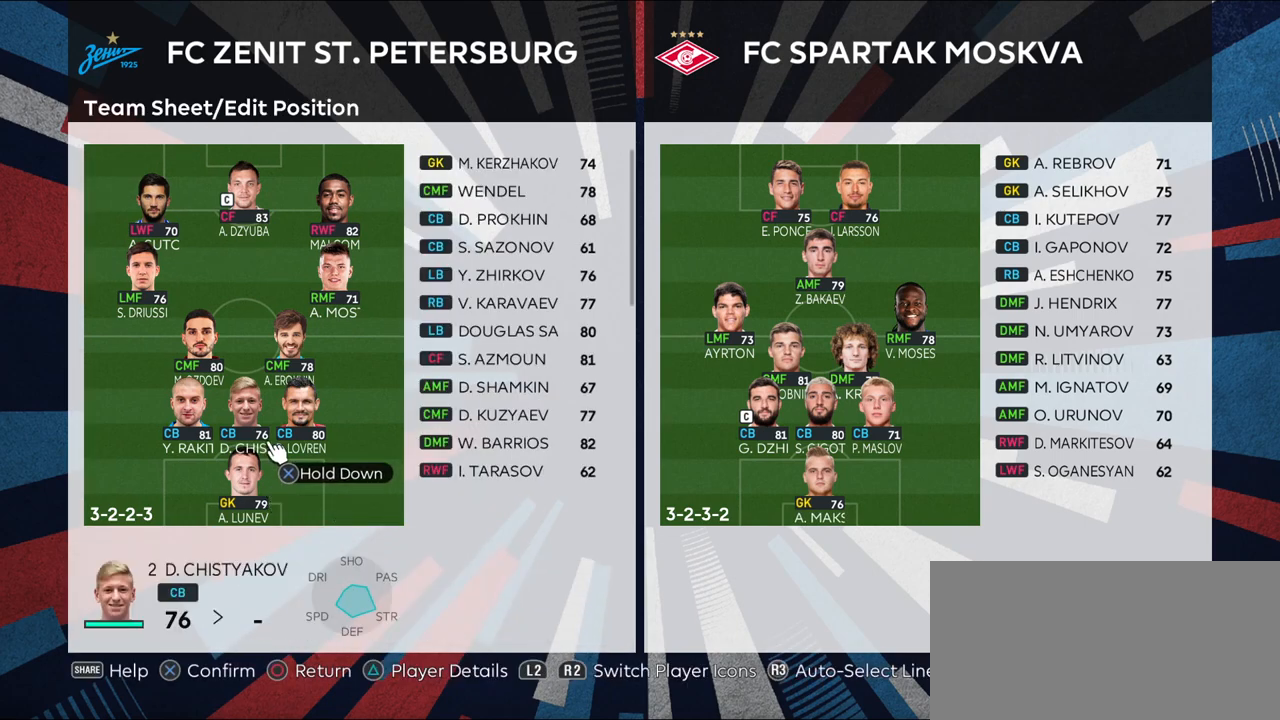
{"buttons": [], "left_stick": "center", "right_stick": "center", "events": [[183, "left_stick", "center"], [283, "left_stick", "up-left"], [500, "left_stick", "center"]]}
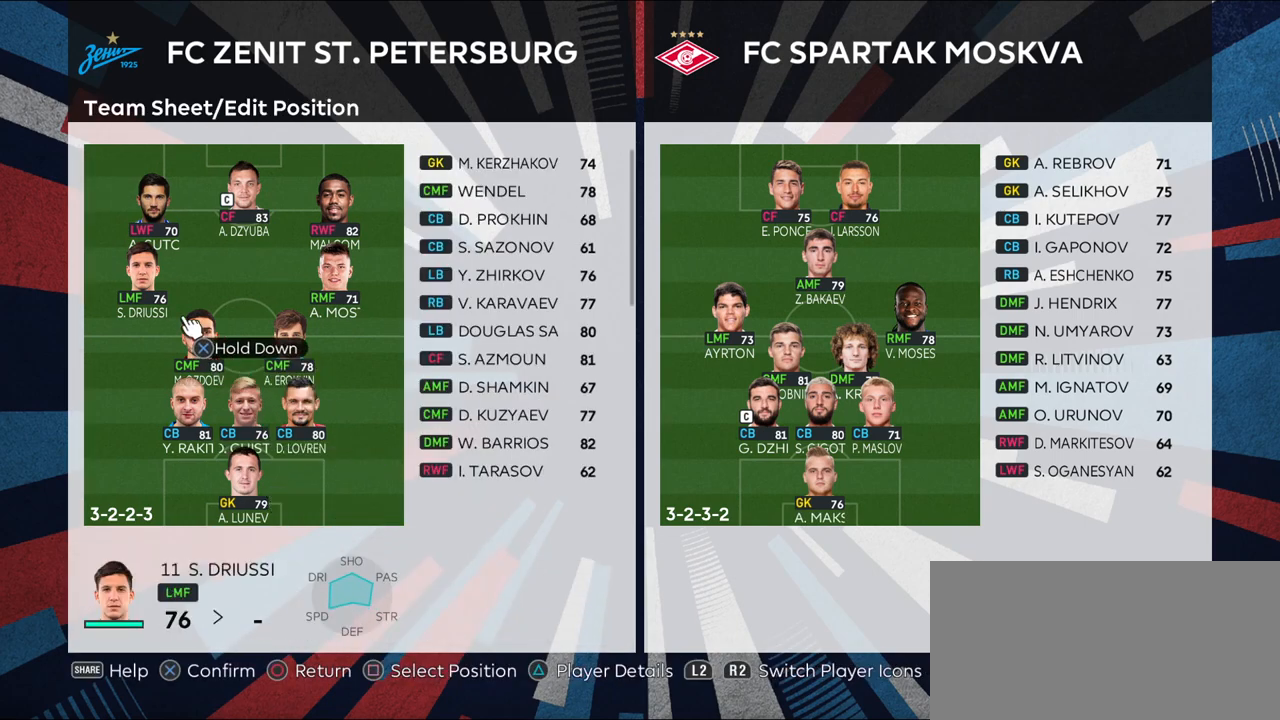
{"buttons": ["CROSS"], "left_stick": "center", "right_stick": "center", "events": [[300, "left_stick", "up-left"], [433, "left_stick", "center"], [450, "CROSS", "down"]]}
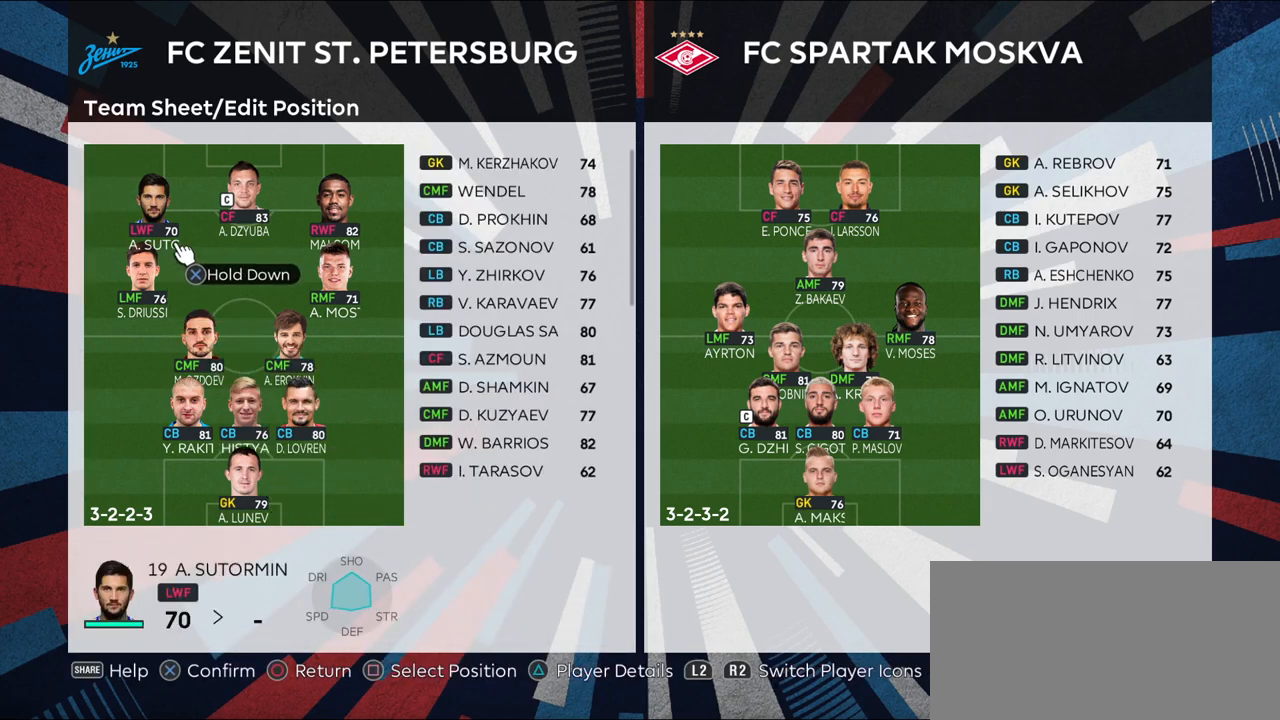
{"buttons": [], "left_stick": "right", "right_stick": "center", "events": [[100, "CROSS", "up"], [217, "left_stick", "right"], [350, "left_stick", "center"], [450, "left_stick", "right"]]}
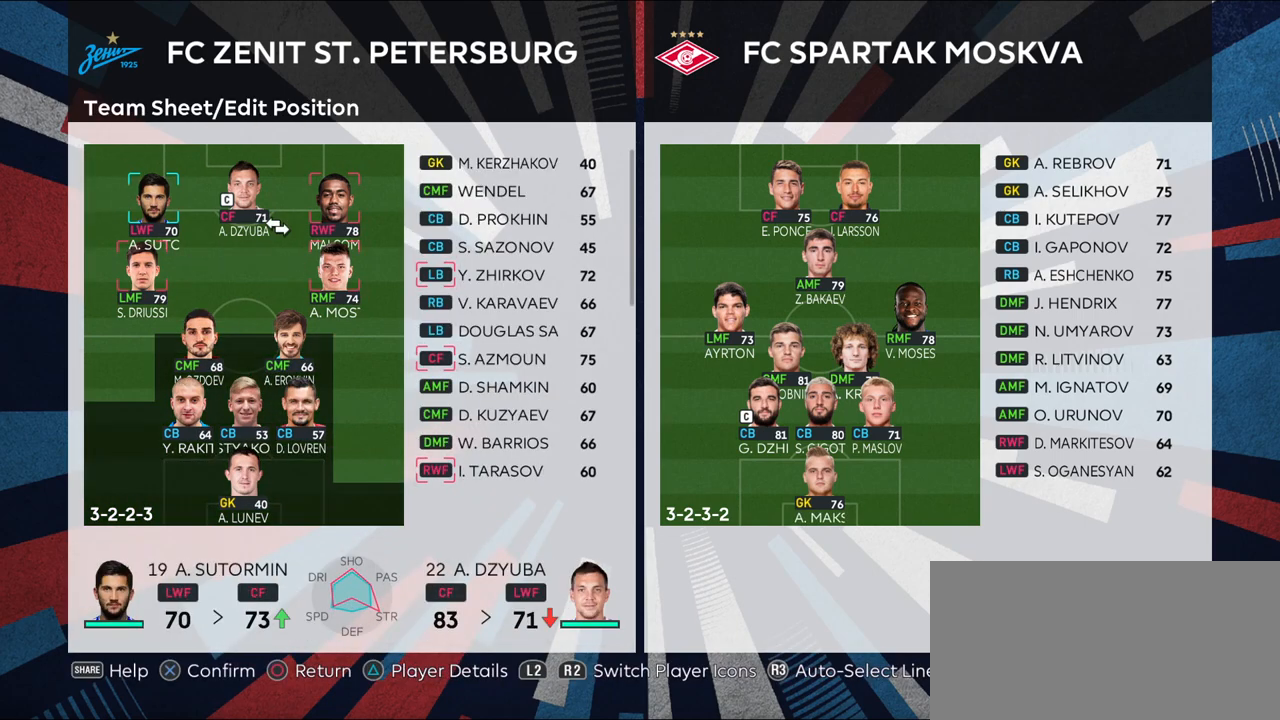
{"buttons": [], "left_stick": "center", "right_stick": "center", "events": [[100, "left_stick", "center"], [150, "TRIANGLE", "down"], [283, "TRIANGLE", "up"]]}
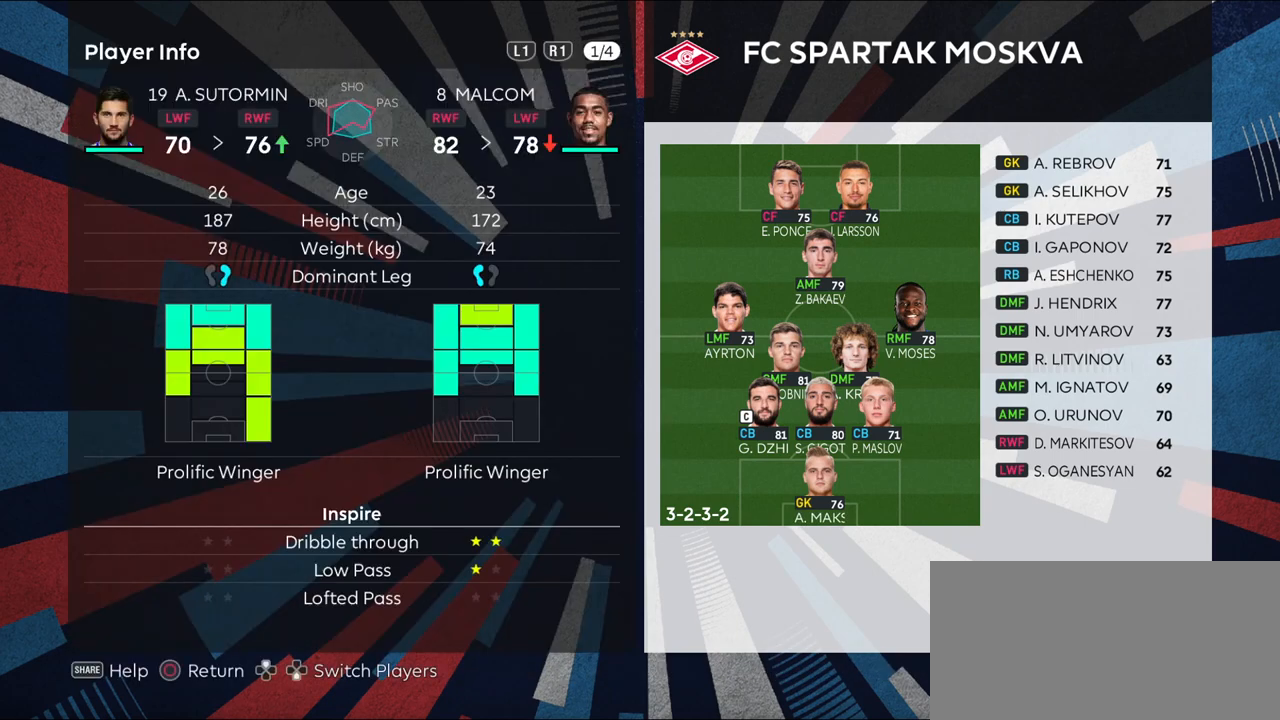
{"buttons": [], "left_stick": "center", "right_stick": "center", "events": []}
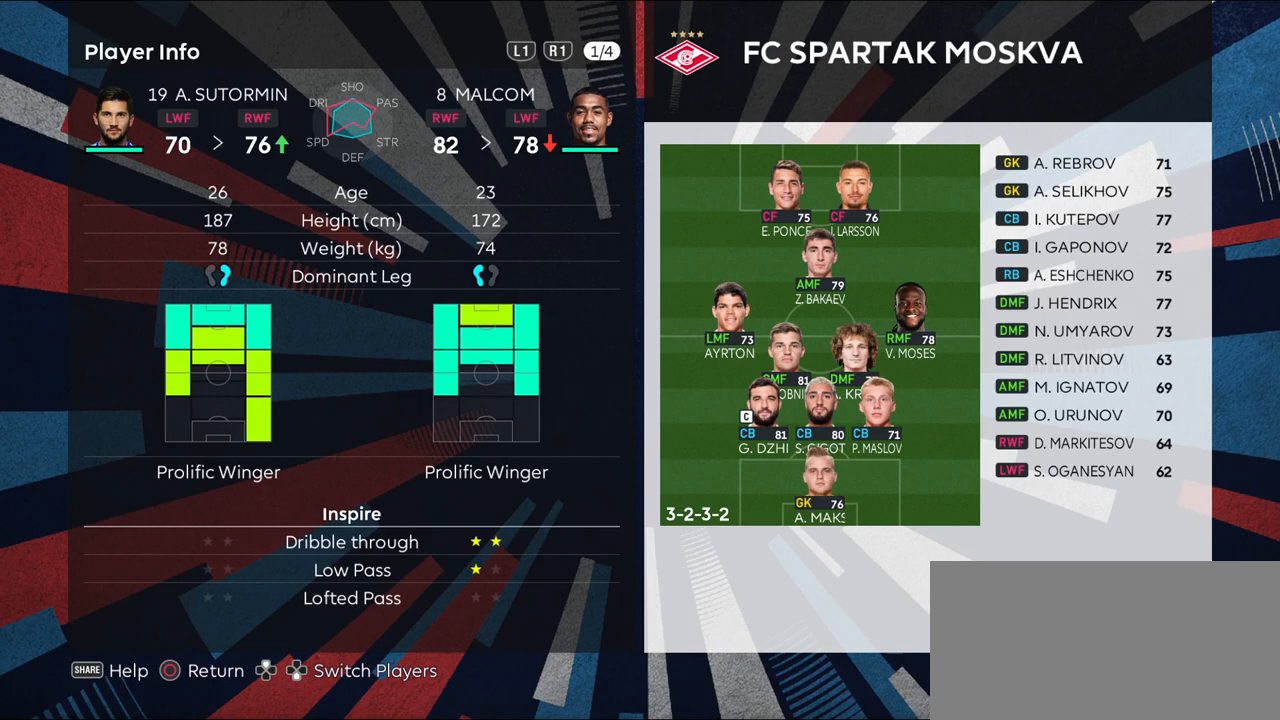
{"buttons": [], "left_stick": "center", "right_stick": "center", "events": [[267, "CIRCLE", "down"], [450, "CIRCLE", "up"]]}
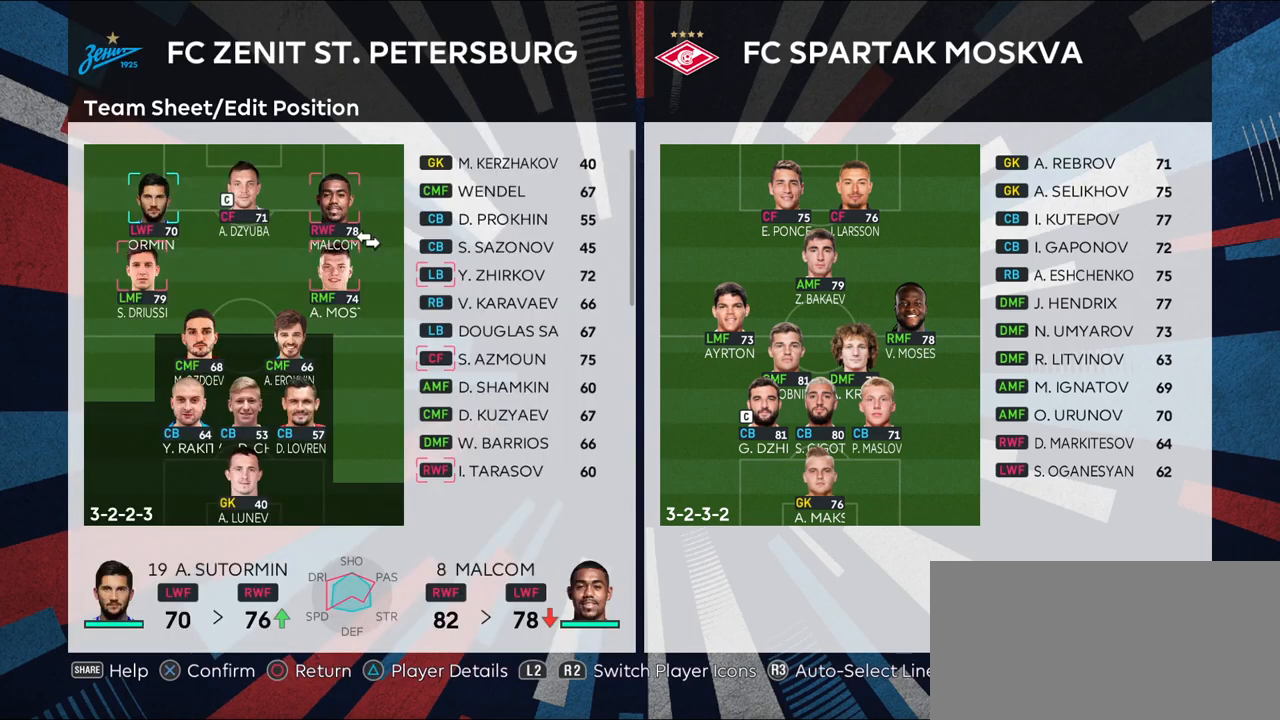
{"buttons": ["CIRCLE"], "left_stick": "center", "right_stick": "center", "events": [[383, "CIRCLE", "down"]]}
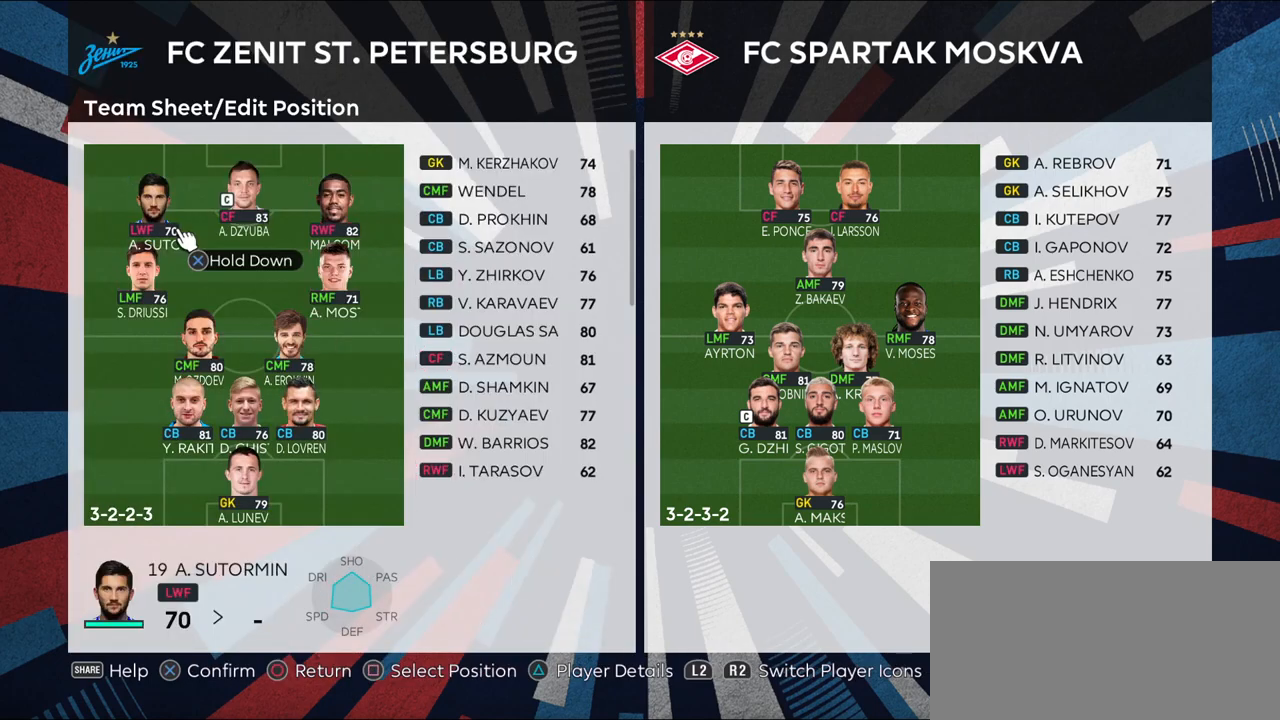
{"buttons": [], "left_stick": "center", "right_stick": "center", "events": [[33, "CIRCLE", "up"]]}
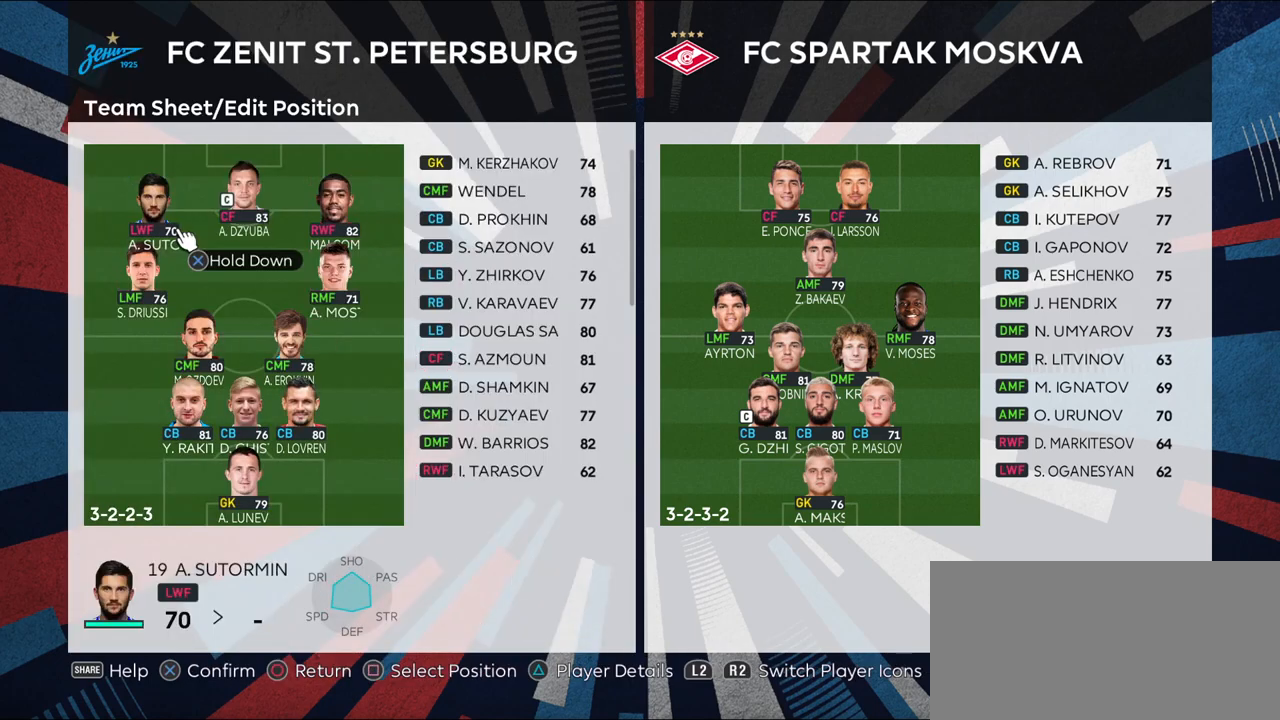
{"buttons": [], "left_stick": "center", "right_stick": "center", "events": [[17, "CROSS", "down"], [183, "CROSS", "up"], [250, "left_stick", "right"], [383, "left_stick", "center"]]}
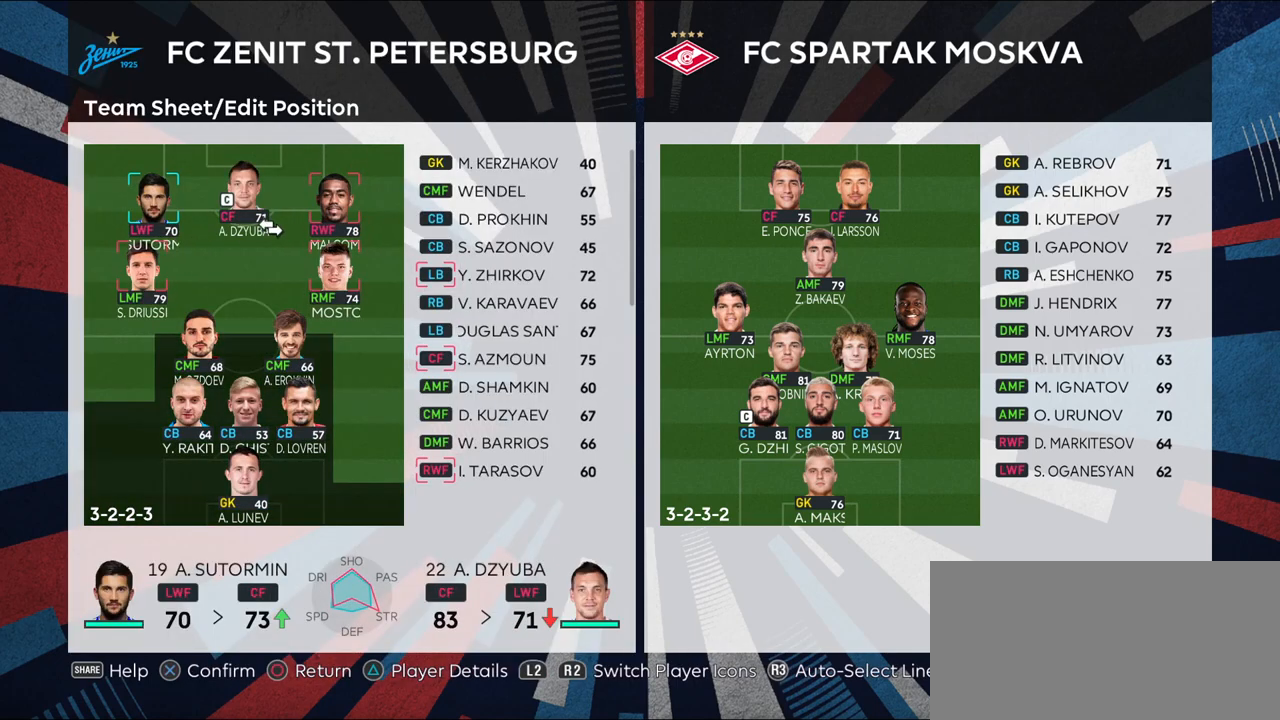
{"buttons": [], "left_stick": "center", "right_stick": "center", "events": [[17, "left_stick", "right"], [167, "left_stick", "center"], [233, "TRIANGLE", "down"], [383, "TRIANGLE", "up"]]}
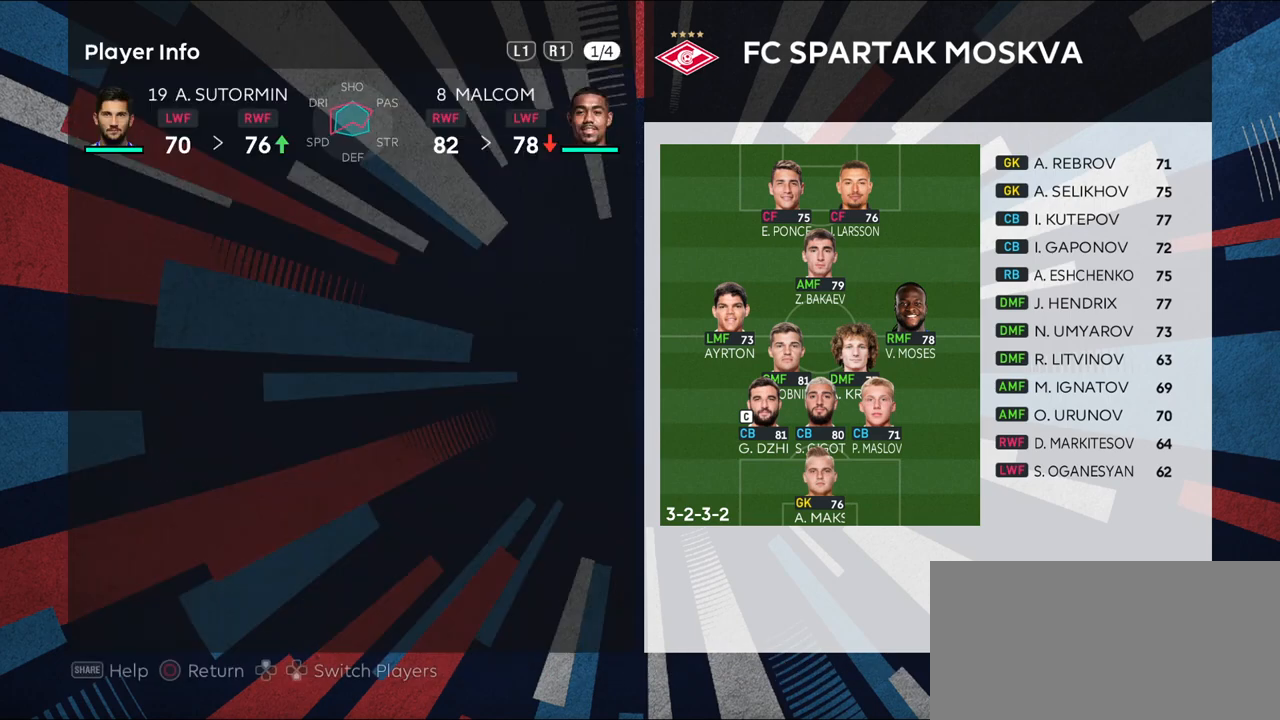
{"buttons": [], "left_stick": "center", "right_stick": "center", "events": []}
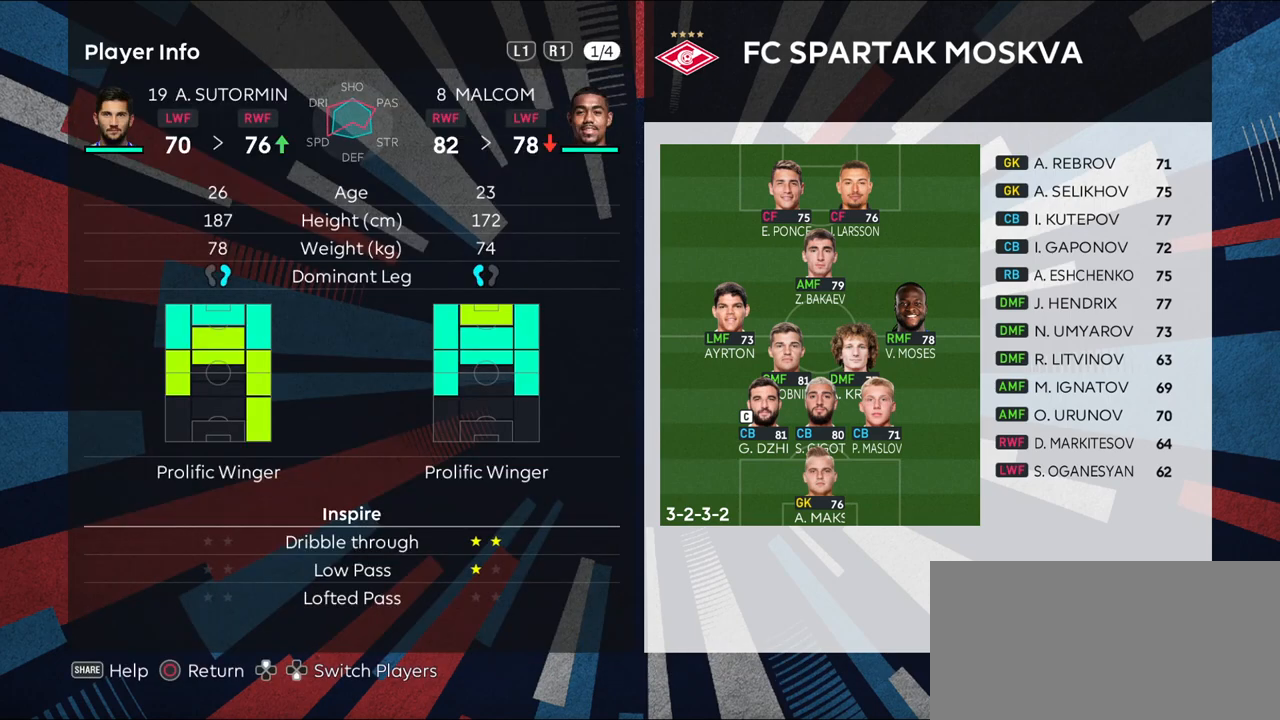
{"buttons": [], "left_stick": "center", "right_stick": "center", "events": []}
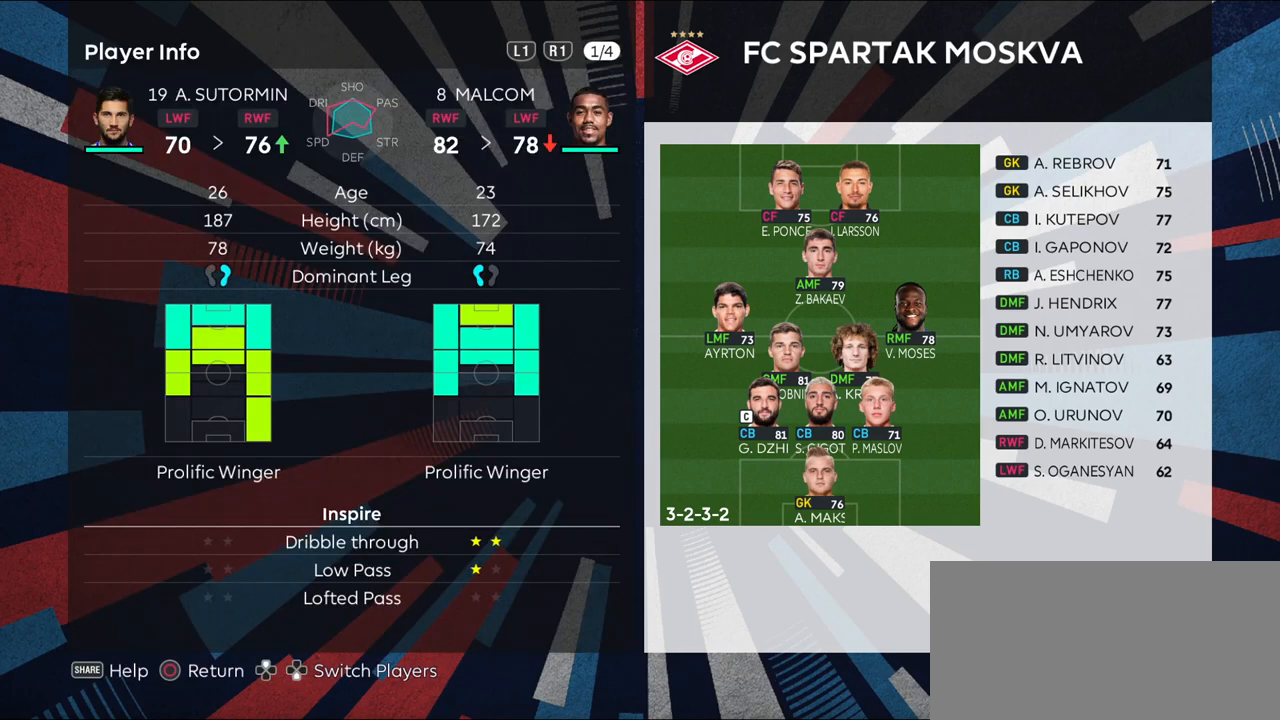
{"buttons": [], "left_stick": "center", "right_stick": "center", "events": []}
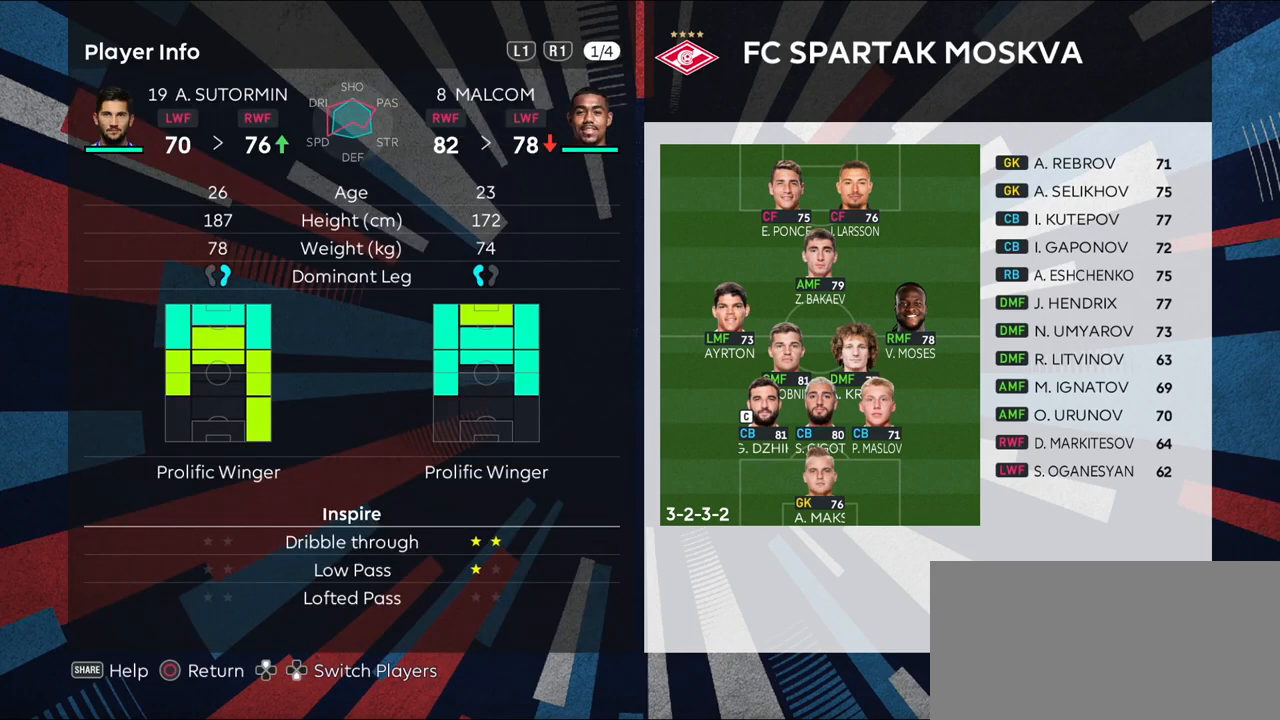
{"buttons": [], "left_stick": "center", "right_stick": "center", "events": [[267, "CIRCLE", "down"], [433, "CIRCLE", "up"]]}
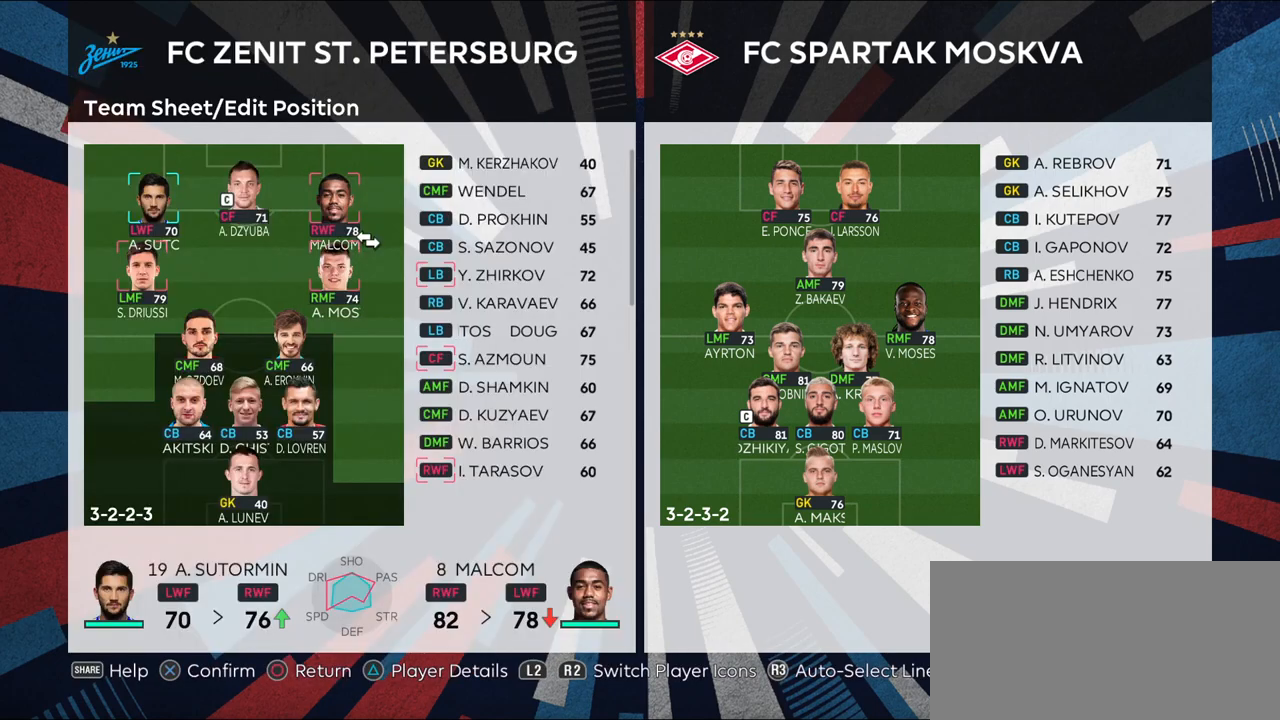
{"buttons": [], "left_stick": "center", "right_stick": "center", "events": []}